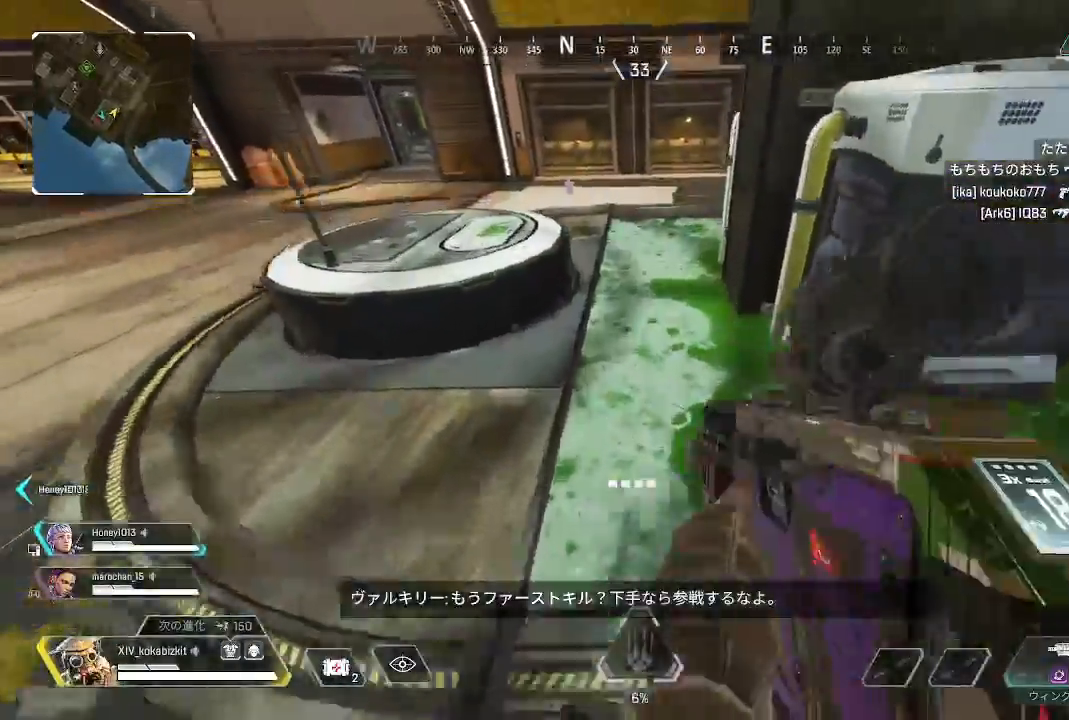
Gameplay with a controller (PlayStation layout); each line is a JSON object with the inputs held at the frame after it (dt_ms = milliseconds from this image to that frame). "events" lists button and stick changes between this image and that frame as [ms after this image, input, new state], when the widget could be followed in between. Not read: SELECT.
{"dt_ms": 500, "buttons": [], "left_stick": "up", "right_stick": "up-left", "events": [[67, "TRIANGLE", "down"], [317, "TRIANGLE", "up"], [500, "right_stick", "up-left"]]}
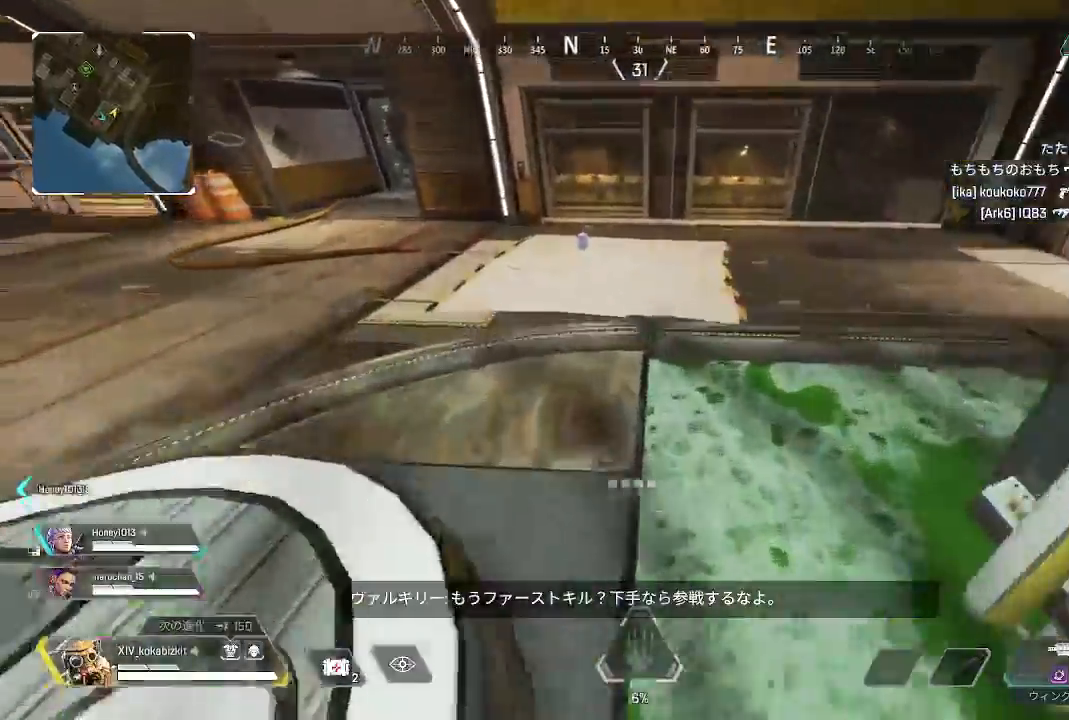
{"dt_ms": 1000, "buttons": ["R2"], "left_stick": "down", "right_stick": "down-right"}
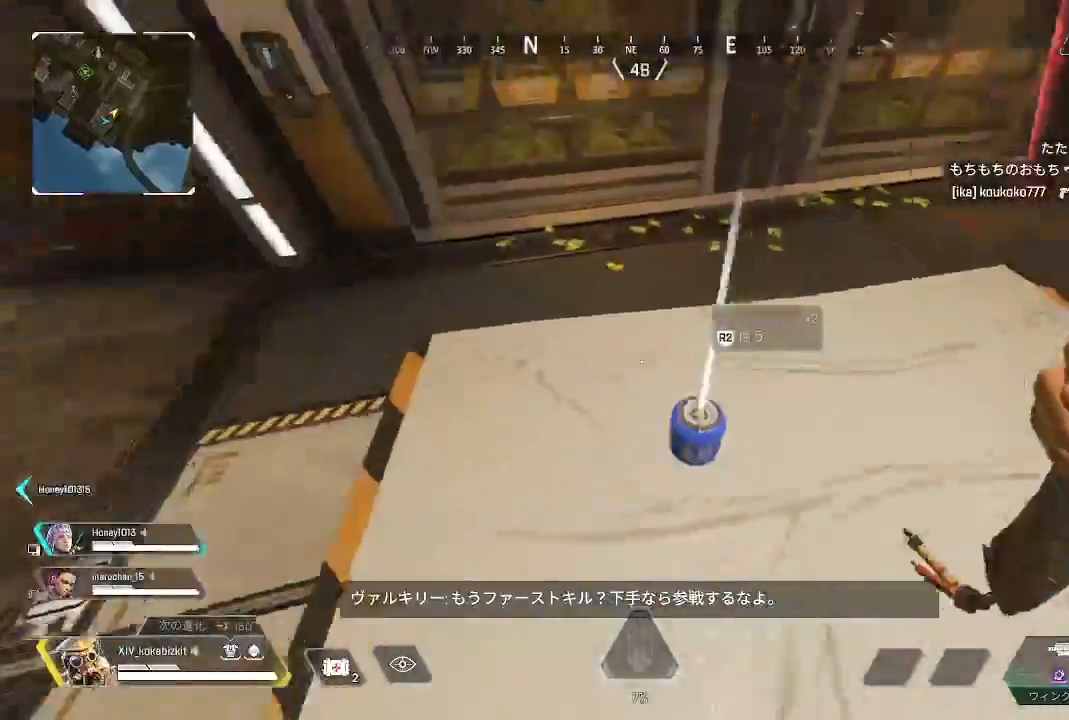
{"dt_ms": 500, "buttons": [], "left_stick": "up", "right_stick": "left"}
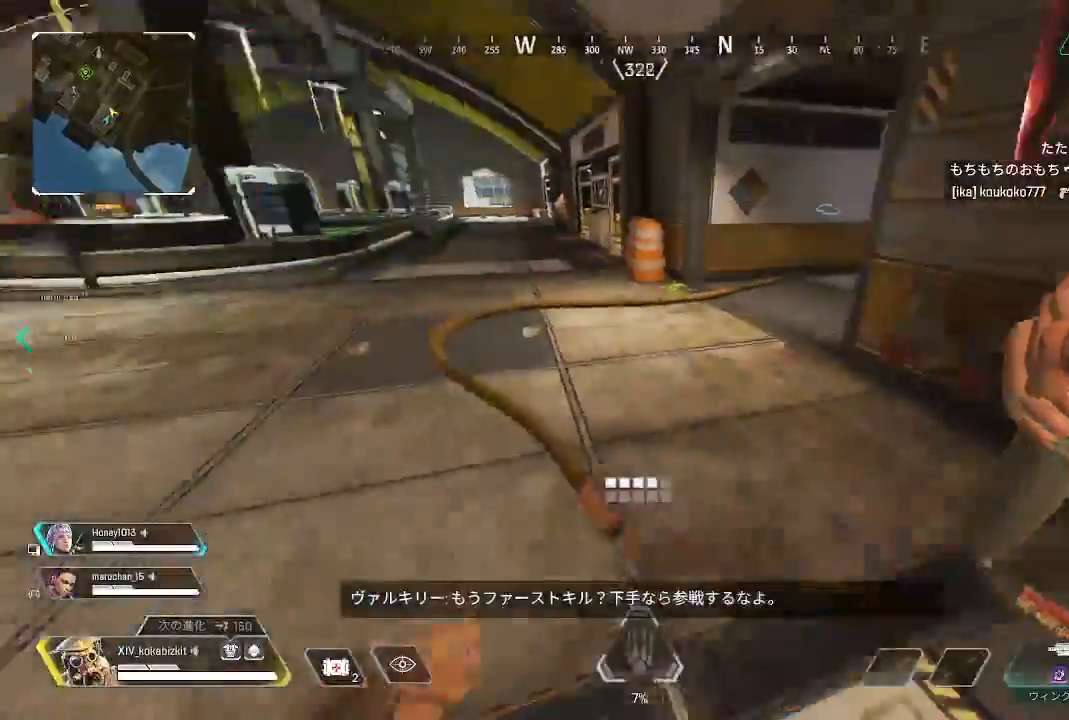
{"dt_ms": 500, "buttons": [], "left_stick": "up", "right_stick": "center"}
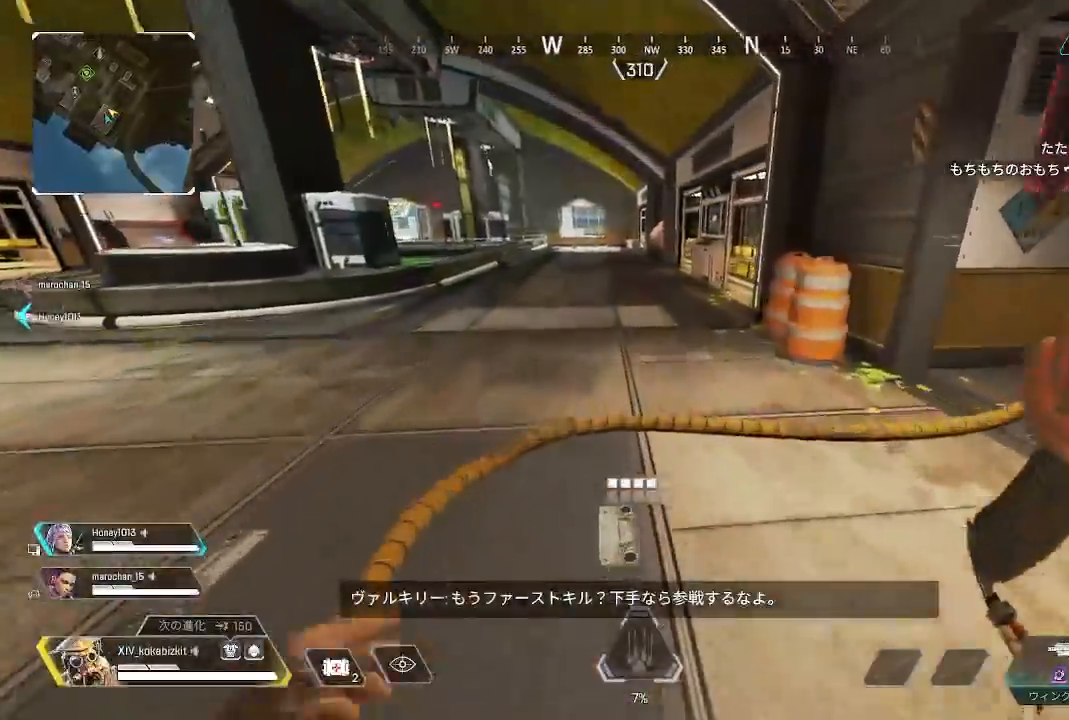
{"dt_ms": 500, "buttons": [], "left_stick": "up", "right_stick": "down-right"}
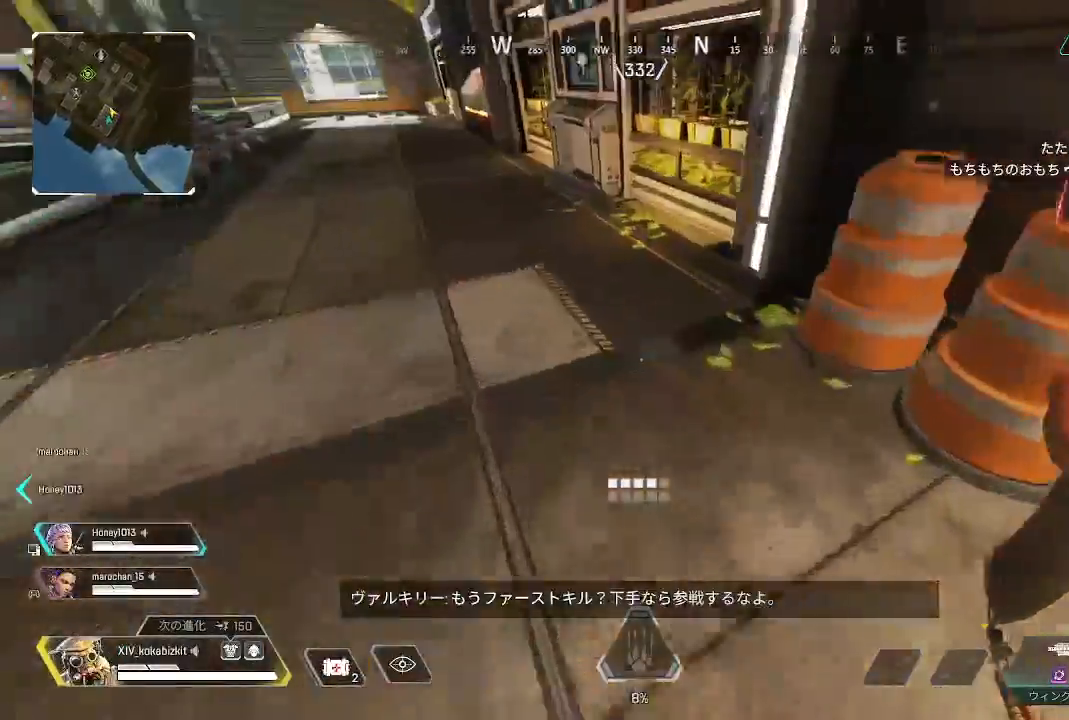
{"dt_ms": 500, "buttons": [], "left_stick": "up", "right_stick": "center", "events": [[17, "right_stick", "center"], [233, "right_stick", "up-left"], [367, "right_stick", "center"]]}
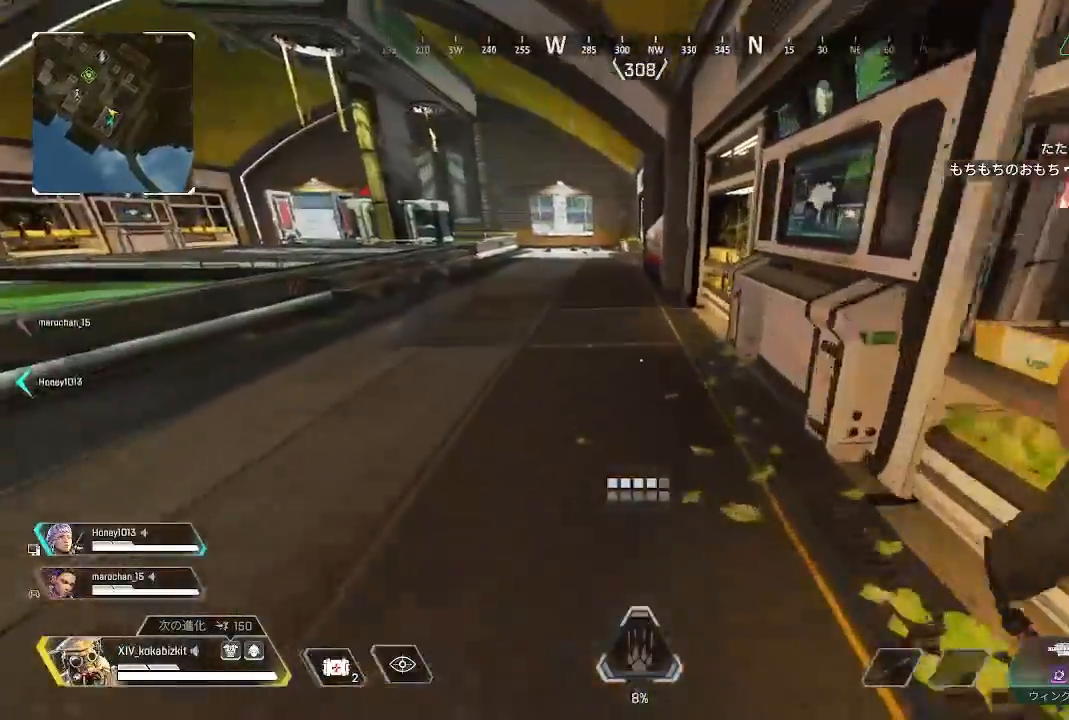
{"dt_ms": 500, "buttons": [], "left_stick": "up", "right_stick": "center", "events": []}
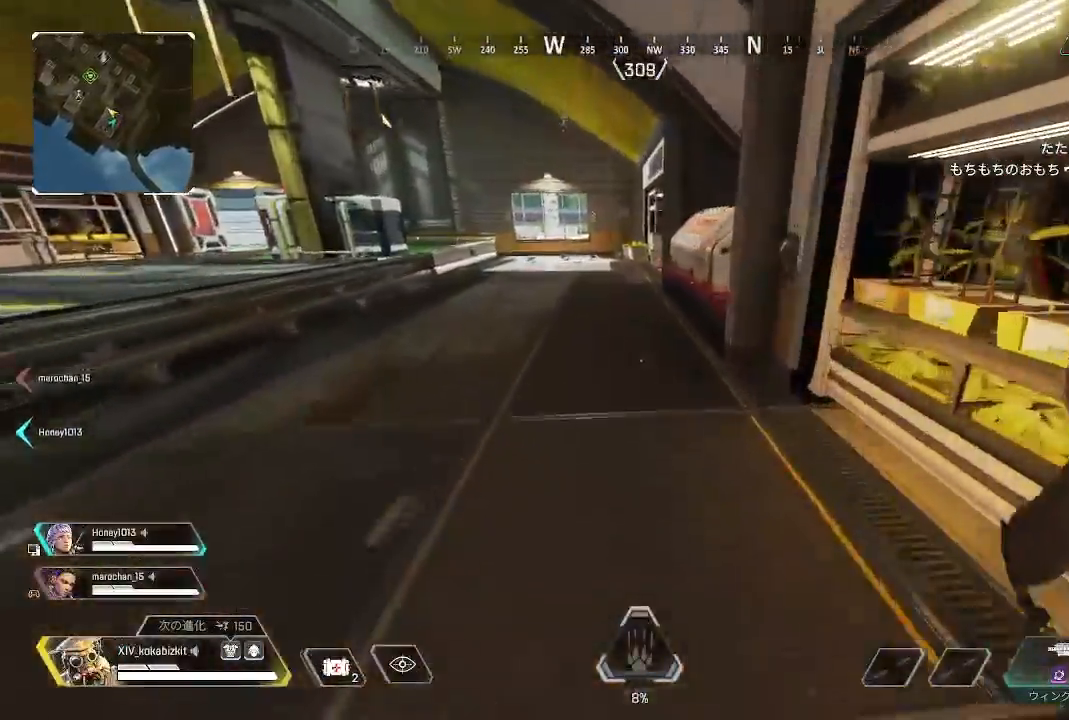
{"dt_ms": 500, "buttons": [], "left_stick": "up", "right_stick": "center", "events": [[167, "right_stick", "right"], [267, "right_stick", "center"], [383, "R2", "down"], [483, "R2", "up"]]}
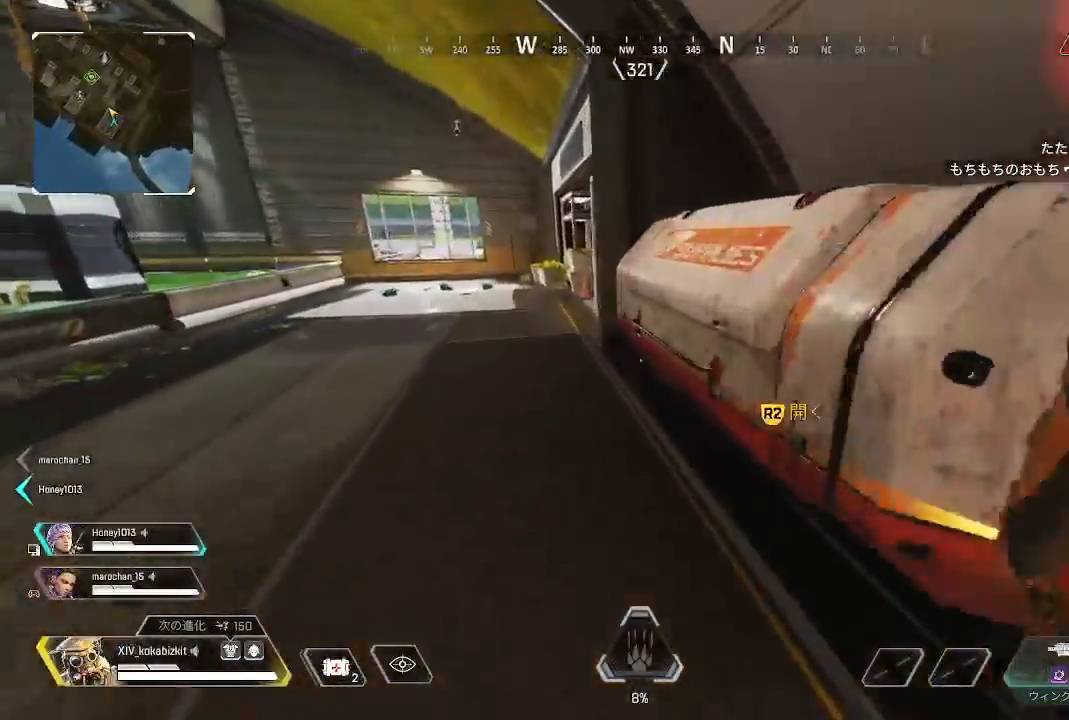
{"dt_ms": 500, "buttons": ["L1"], "left_stick": "up", "right_stick": "center", "events": [[83, "R2", "down"], [167, "right_stick", "left"], [200, "R2", "up"], [283, "right_stick", "center"], [300, "L1", "down"]]}
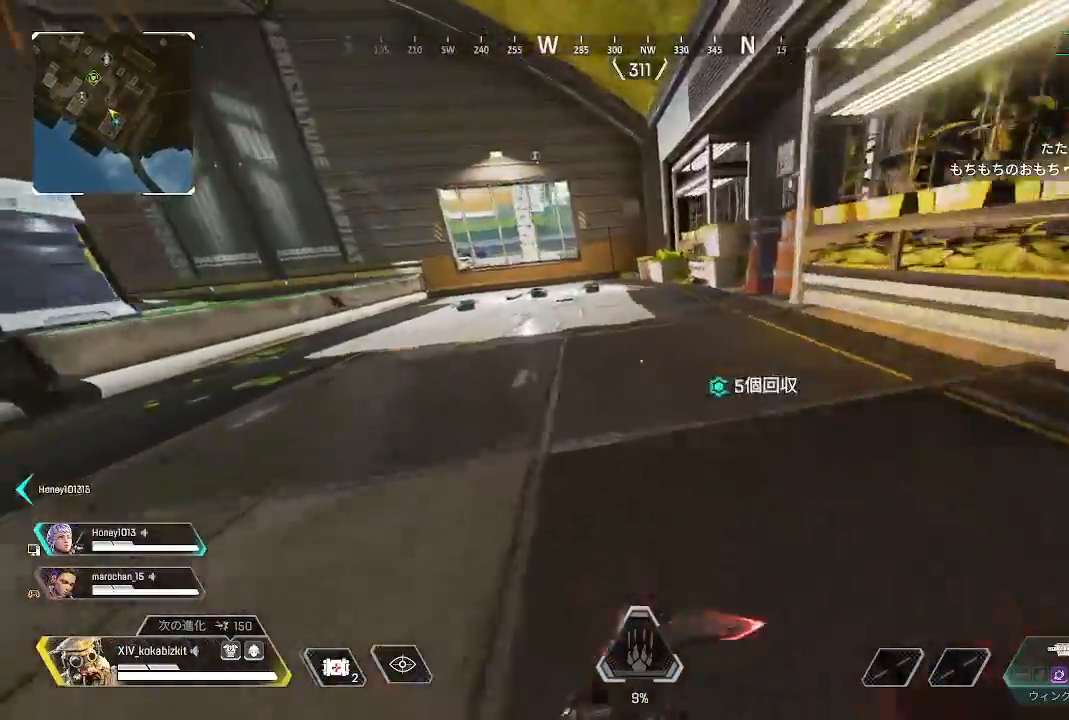
{"dt_ms": 500, "buttons": ["R2"], "left_stick": "up", "right_stick": "center", "events": [[267, "L1", "up"], [433, "R2", "down"]]}
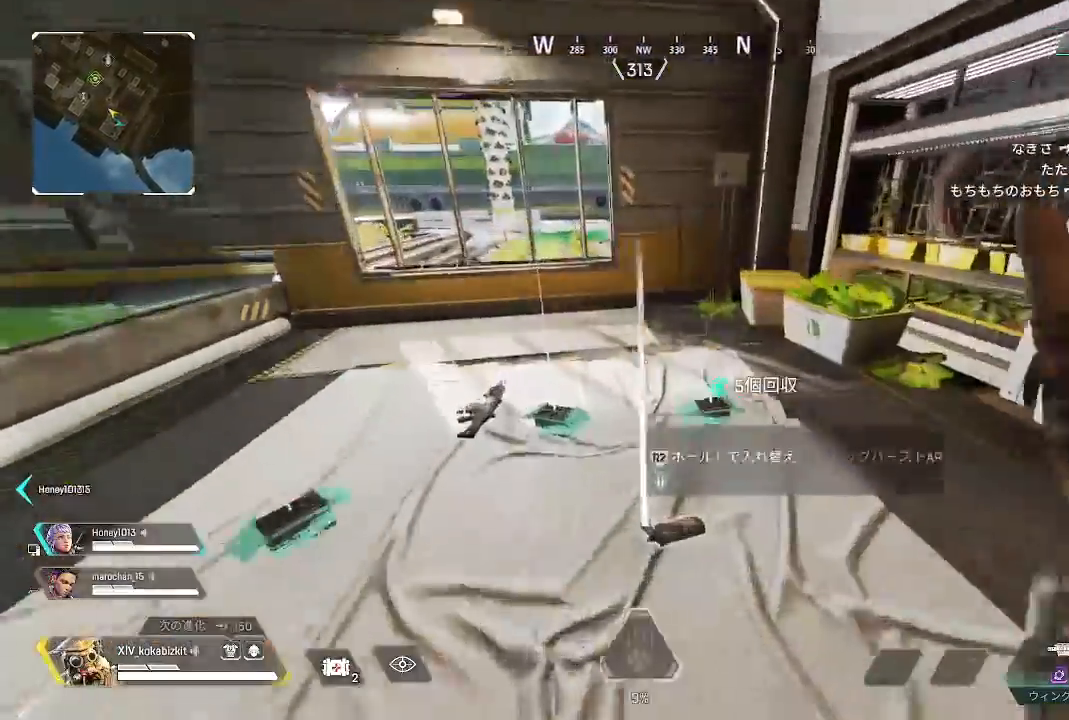
{"dt_ms": 500, "buttons": ["R2"], "left_stick": "left", "right_stick": "down", "events": [[33, "R2", "up"], [33, "right_stick", "down"], [50, "left_stick", "left"], [133, "R2", "down"], [133, "left_stick", "down-left"], [233, "R2", "up"], [300, "R2", "down"], [400, "R2", "up"], [400, "left_stick", "left"], [483, "R2", "down"]]}
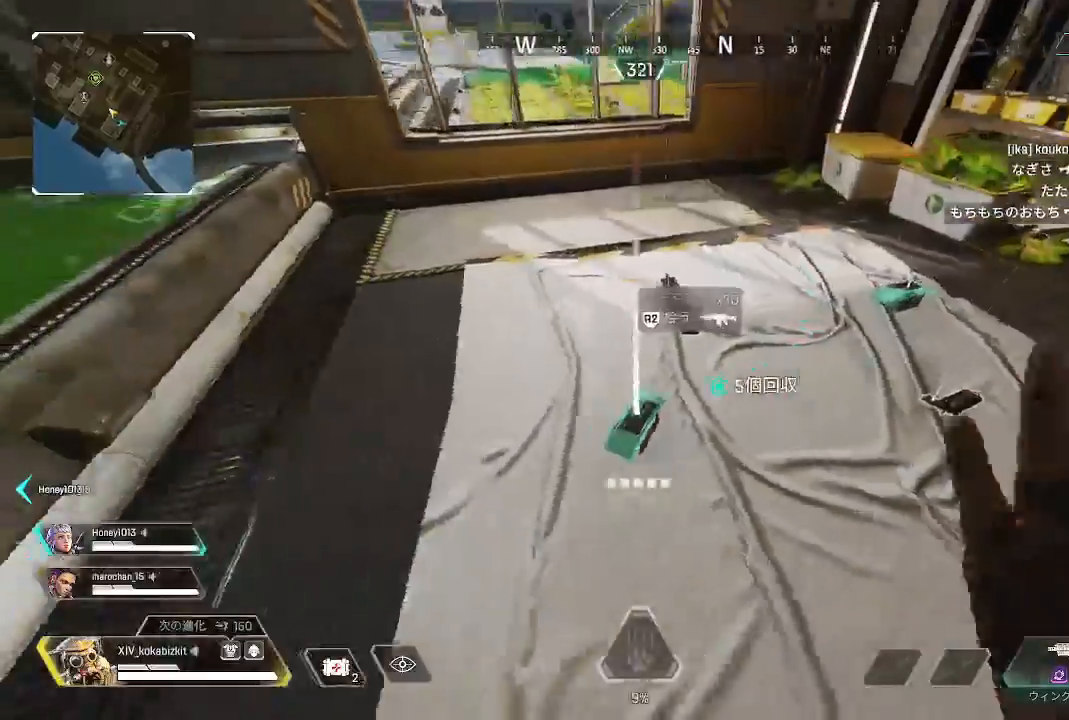
{"dt_ms": 500, "buttons": ["R2"], "left_stick": "up", "right_stick": "right", "events": [[83, "R2", "up"], [83, "left_stick", "up"], [100, "right_stick", "right"], [200, "R2", "down"], [283, "right_stick", "center"], [317, "R2", "up"], [400, "R2", "down"], [400, "right_stick", "right"]]}
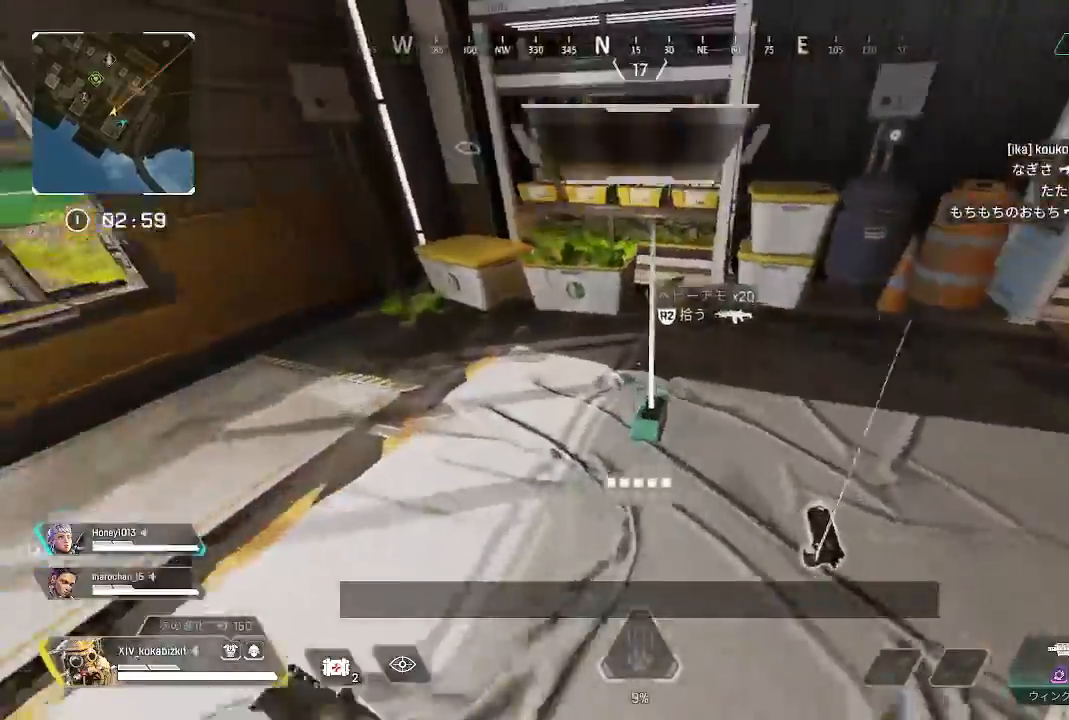
{"dt_ms": 500, "buttons": [], "left_stick": "up", "right_stick": "center"}
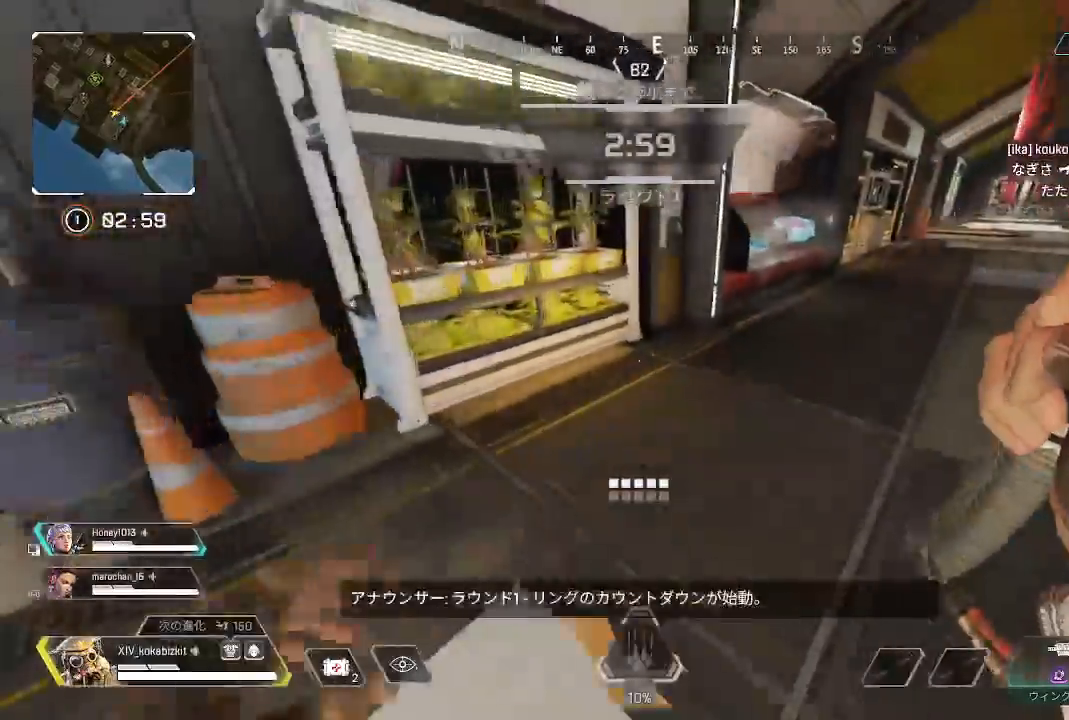
{"dt_ms": 500, "buttons": [], "left_stick": "up", "right_stick": "center", "events": []}
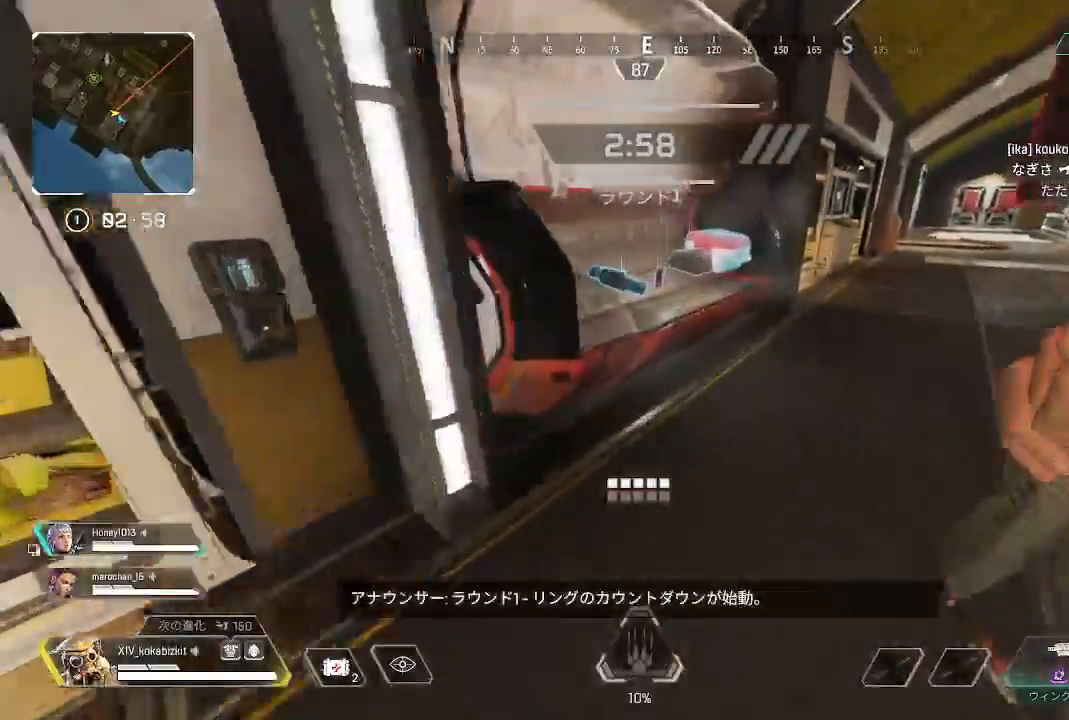
{"dt_ms": 500, "buttons": ["R2"], "left_stick": "down", "right_stick": "left", "events": [[233, "right_stick", "left"], [300, "R2", "down"], [367, "left_stick", "center"], [400, "R2", "up"], [417, "left_stick", "down"], [500, "R2", "down"]]}
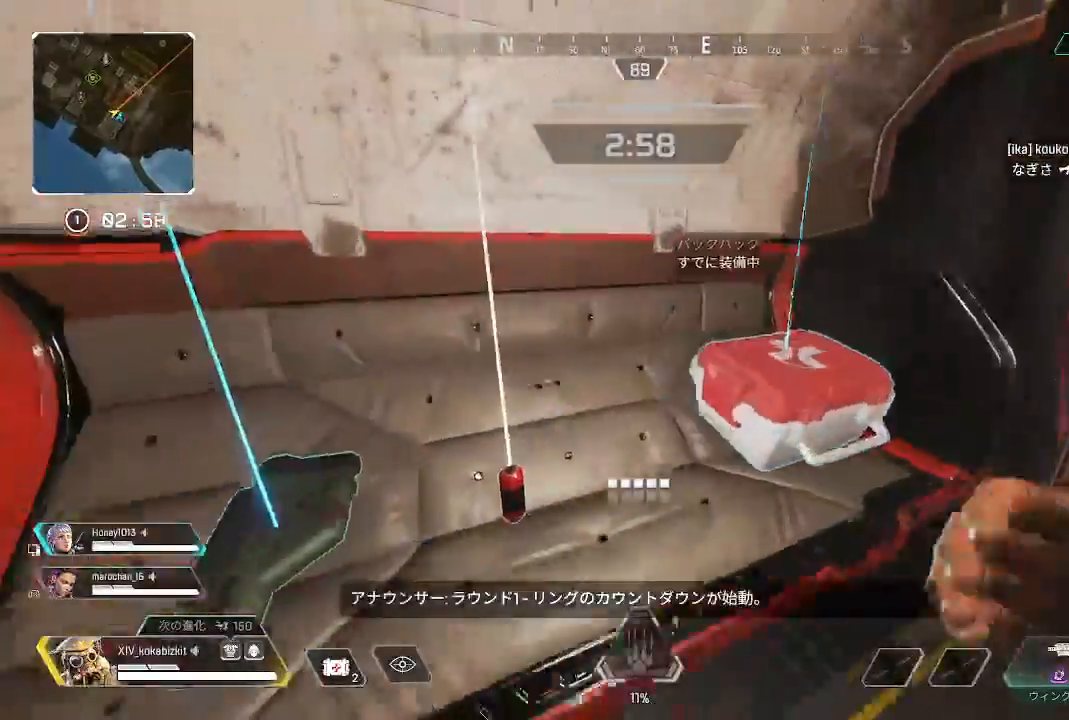
{"dt_ms": 500, "buttons": ["R2"], "left_stick": "right", "right_stick": "center", "events": [[33, "right_stick", "center"], [67, "left_stick", "right"], [83, "right_stick", "left"], [100, "R2", "up"], [167, "left_stick", "center"], [183, "R2", "down"], [183, "right_stick", "right"], [267, "R2", "up"], [267, "left_stick", "left"], [300, "right_stick", "down-left"], [367, "left_stick", "down-left"], [417, "R2", "down"], [483, "right_stick", "center"], [500, "left_stick", "right"]]}
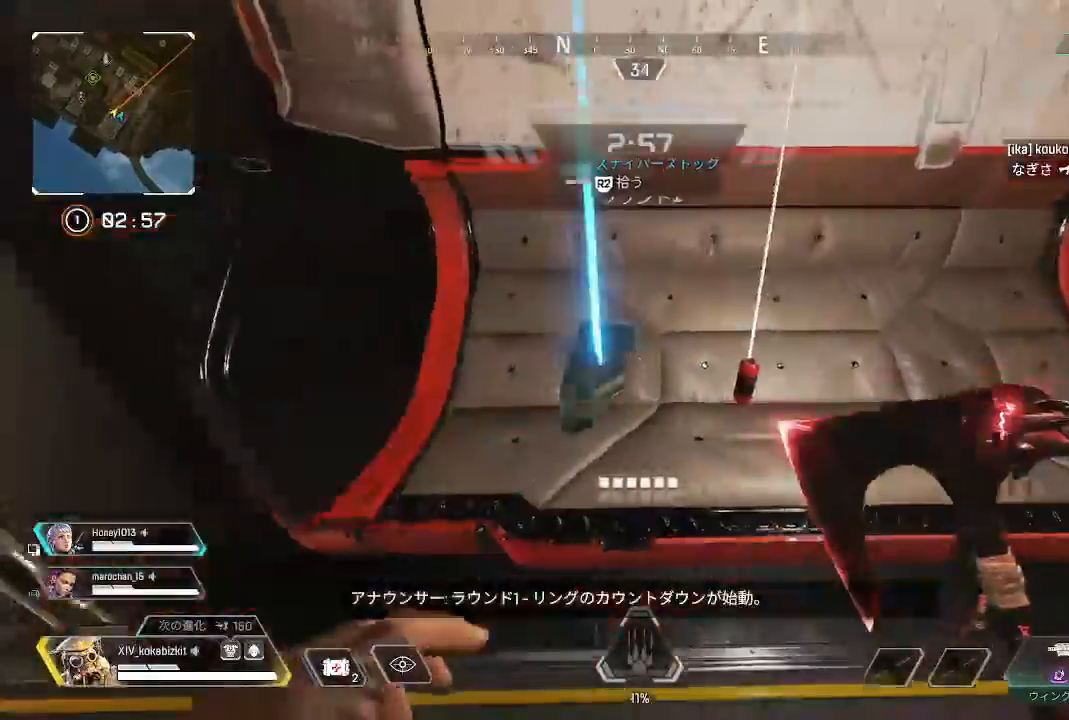
{"dt_ms": 500, "buttons": [], "left_stick": "up", "right_stick": "up-left", "events": [[17, "R2", "up"], [117, "right_stick", "left"], [133, "left_stick", "down"], [217, "left_stick", "left"], [267, "left_stick", "up"], [467, "right_stick", "up-left"]]}
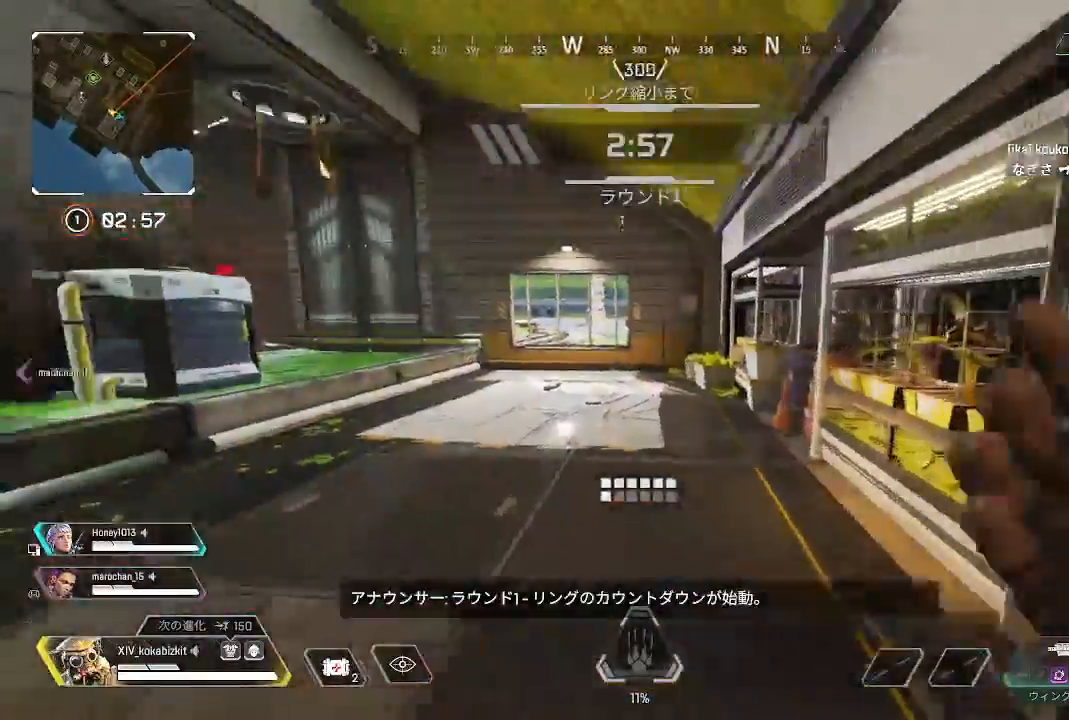
{"dt_ms": 500, "buttons": ["L1"], "left_stick": "up", "right_stick": "left", "events": [[250, "right_stick", "down-left"], [467, "L1", "down"], [467, "right_stick", "left"]]}